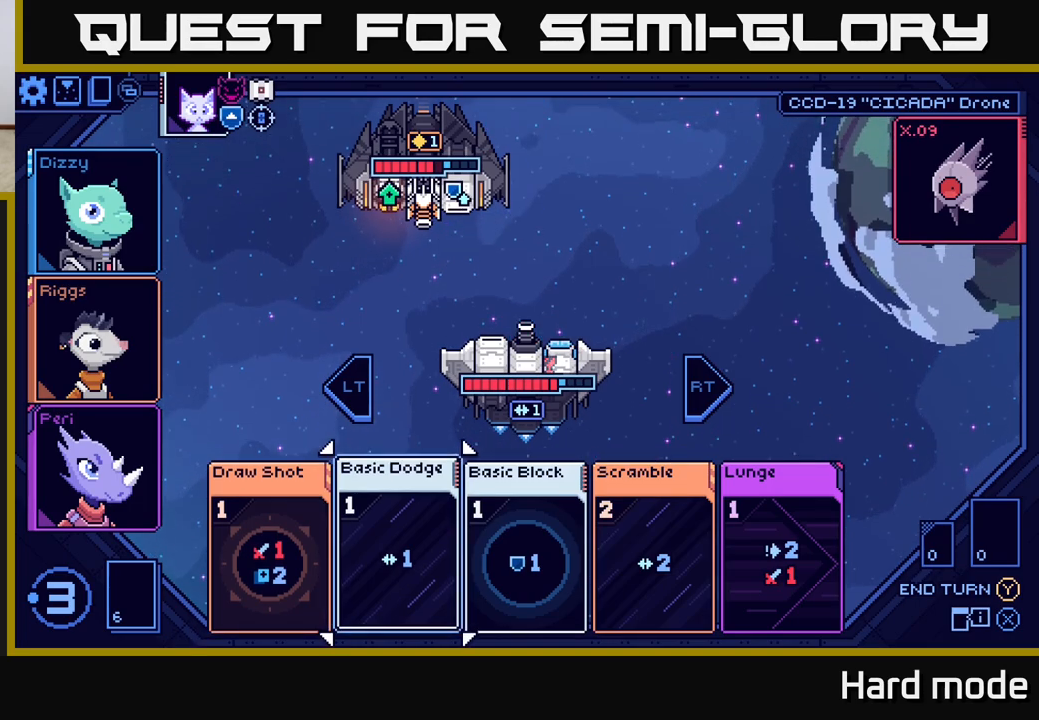
Gameplay with a controller (Xbox layout); each line is a JSON object with the inputs held at the frame after it. "events" lists button and stick changes between this image and that frame as [ms after this image, input, new state], when the widget could be followed in between.
{"buttons": [], "left_stick": "right", "right_stick": "center", "events": [[150, "left_stick", "right"], [300, "left_stick", "center"], [417, "left_stick", "right"]]}
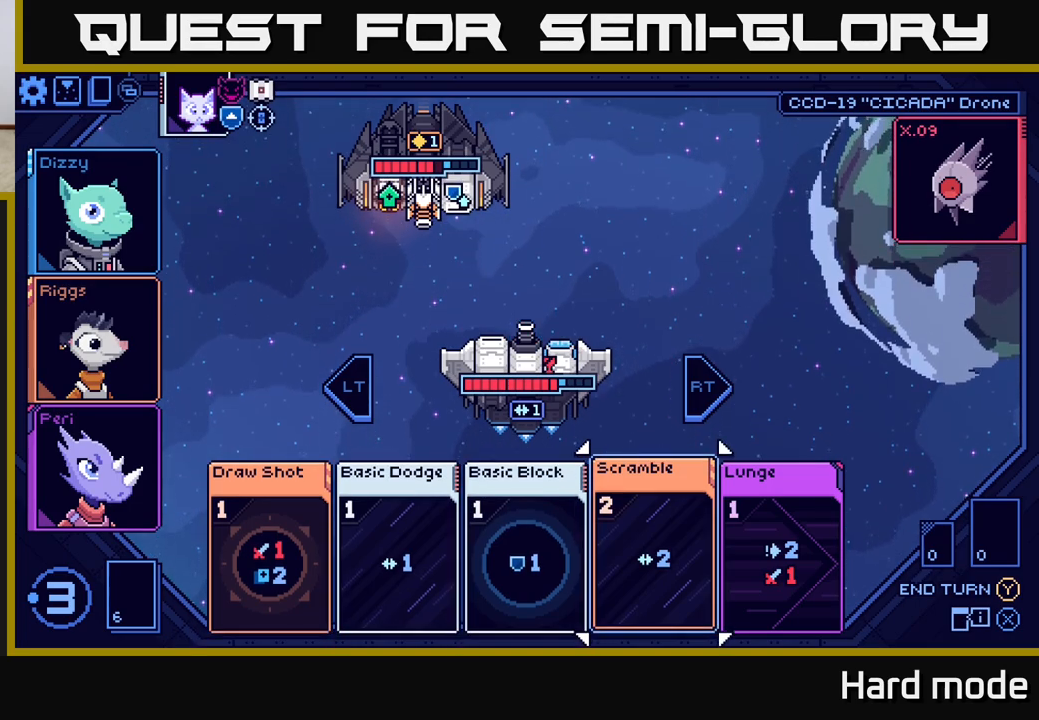
{"buttons": [], "left_stick": "center", "right_stick": "center", "events": [[67, "left_stick", "center"], [167, "left_stick", "right"], [317, "left_stick", "center"]]}
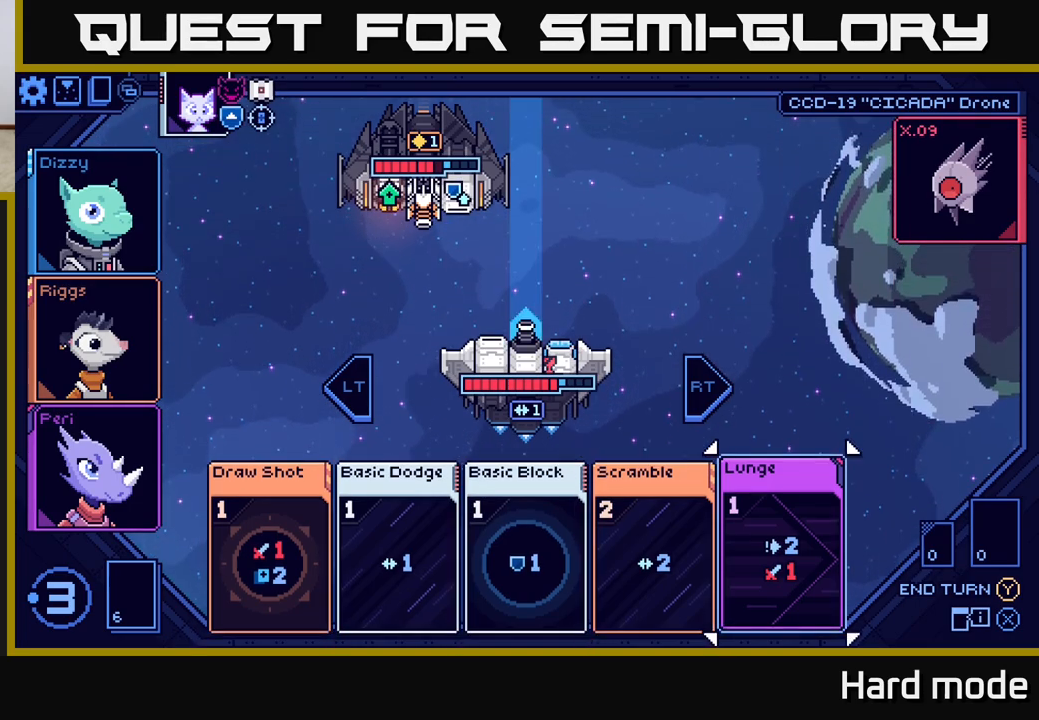
{"buttons": [], "left_stick": "center", "right_stick": "center", "events": []}
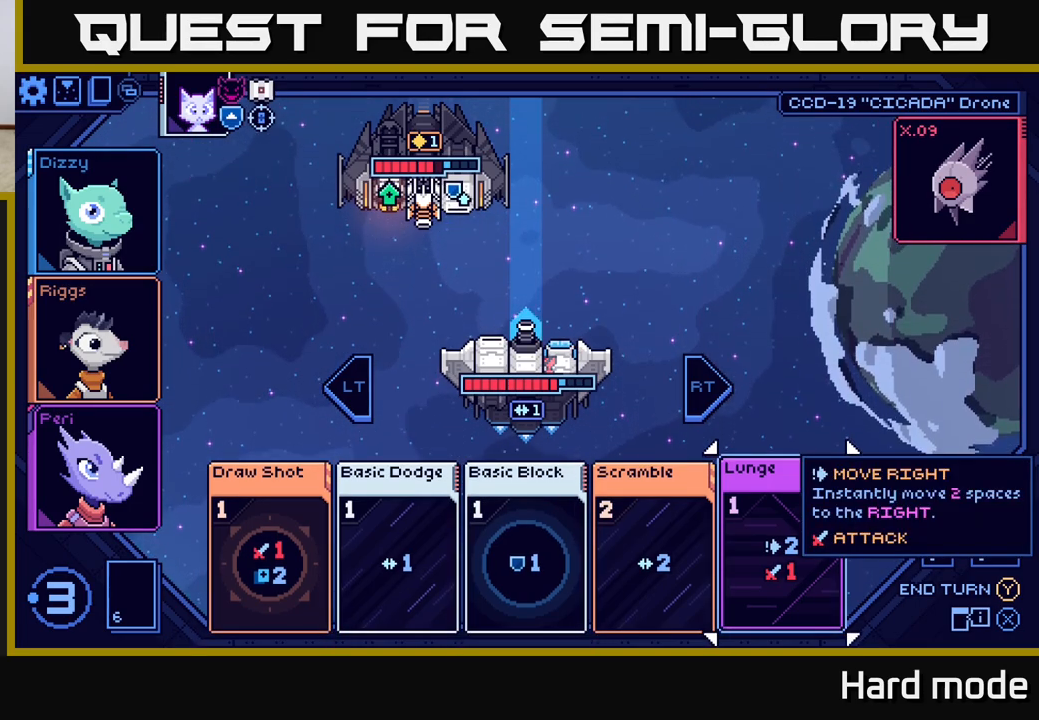
{"buttons": [], "left_stick": "center", "right_stick": "center", "events": []}
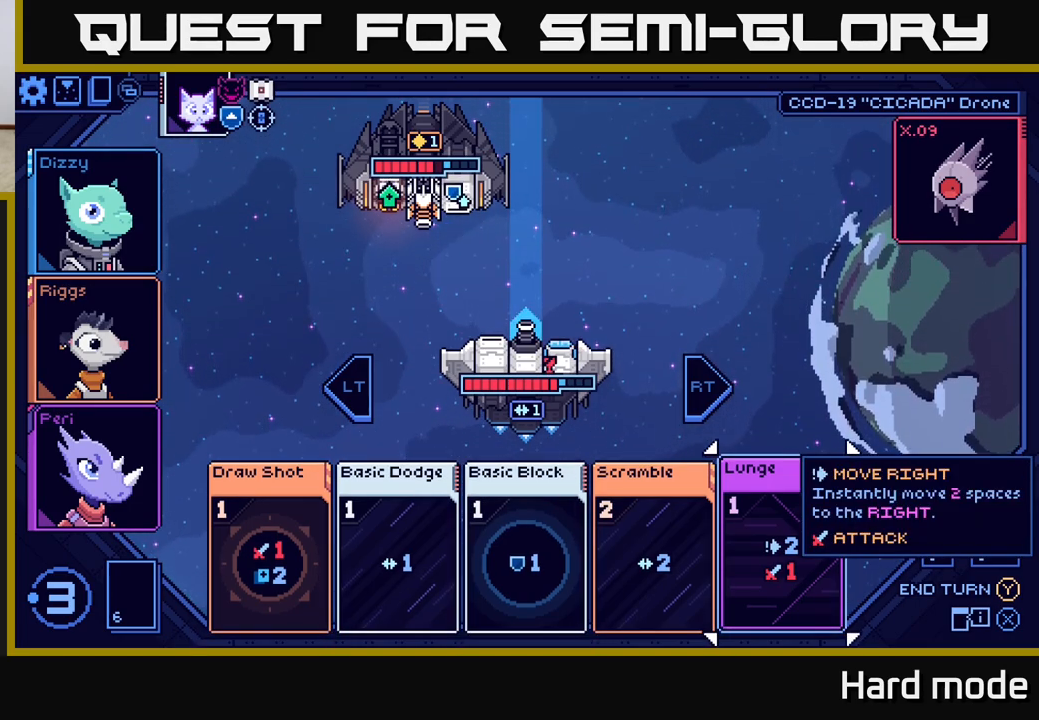
{"buttons": [], "left_stick": "center", "right_stick": "center", "events": []}
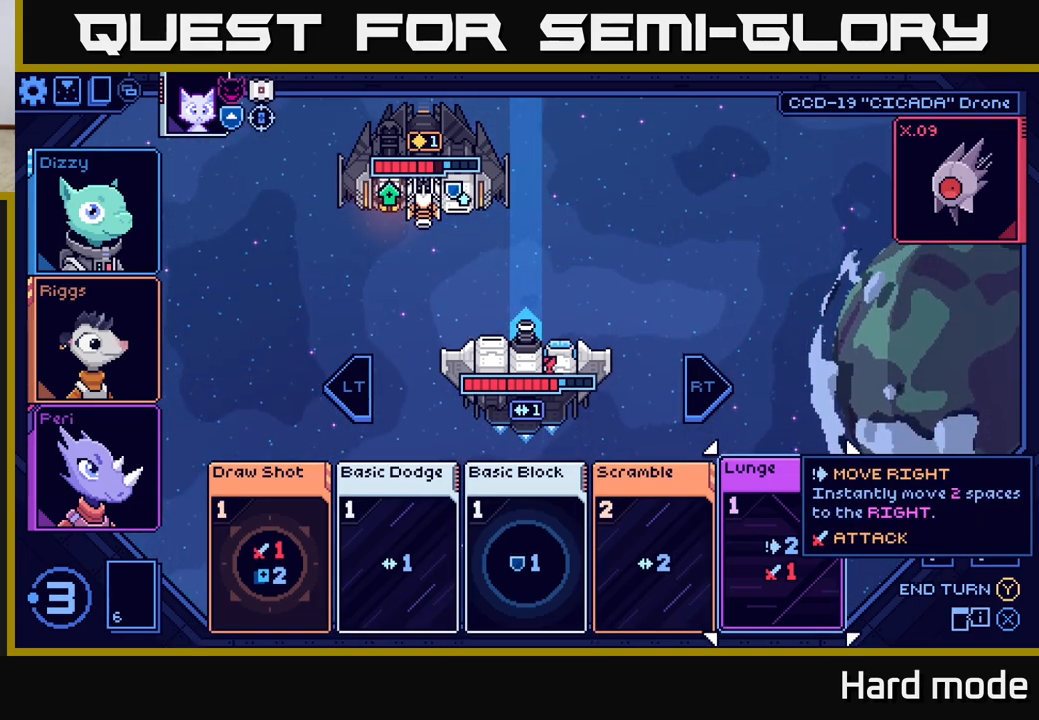
{"buttons": [], "left_stick": "center", "right_stick": "center", "events": []}
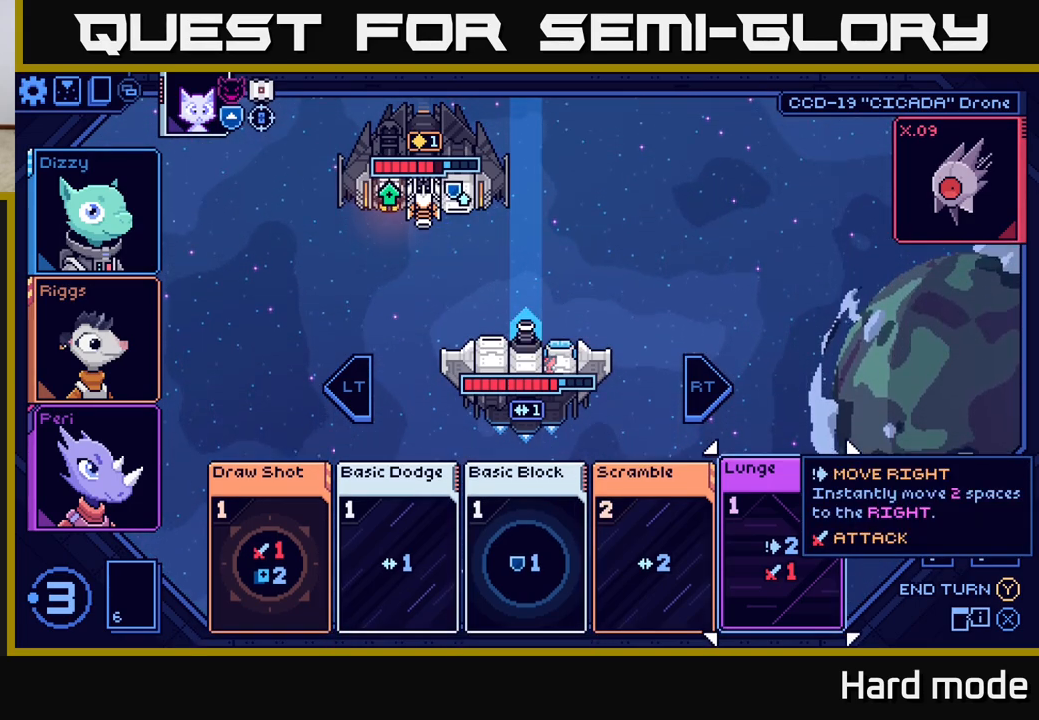
{"buttons": [], "left_stick": "center", "right_stick": "center", "events": []}
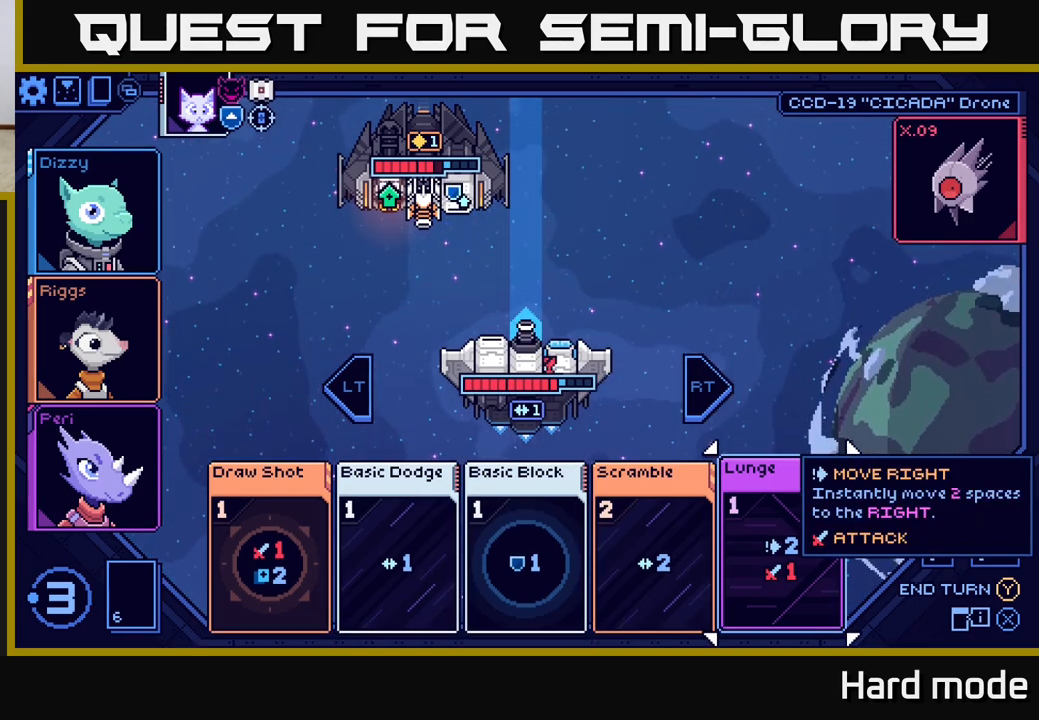
{"buttons": [], "left_stick": "down-left", "right_stick": "center", "events": [[383, "left_stick", "down-left"]]}
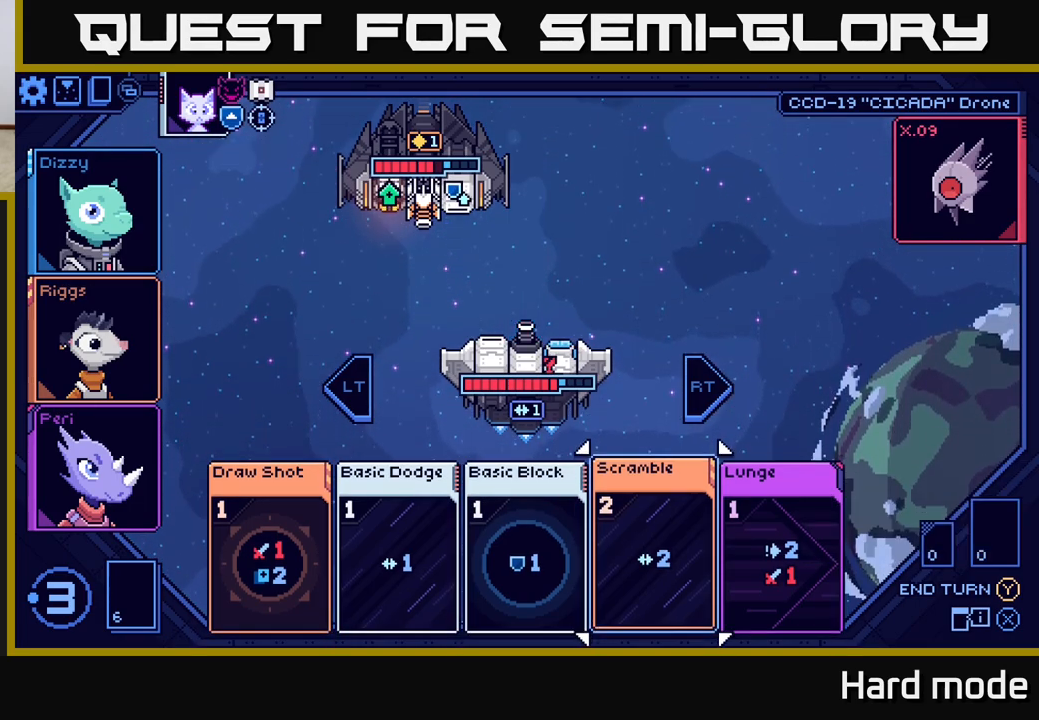
{"buttons": [], "left_stick": "center", "right_stick": "center", "events": [[67, "left_stick", "center"], [117, "left_stick", "right"], [267, "left_stick", "center"]]}
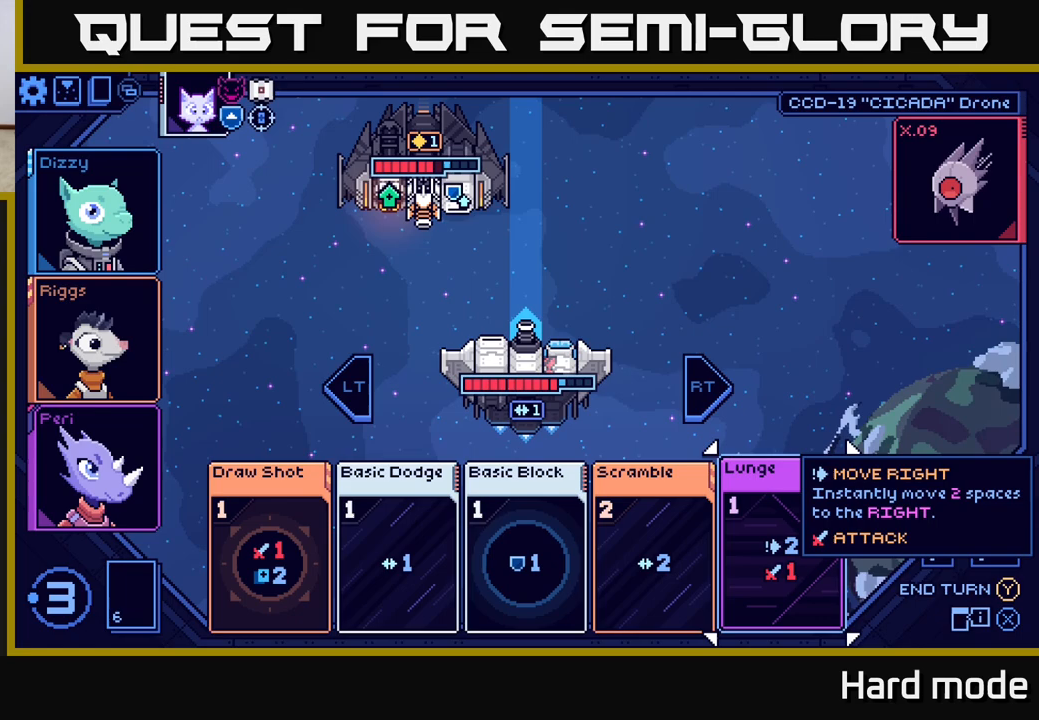
{"buttons": [], "left_stick": "center", "right_stick": "center", "events": []}
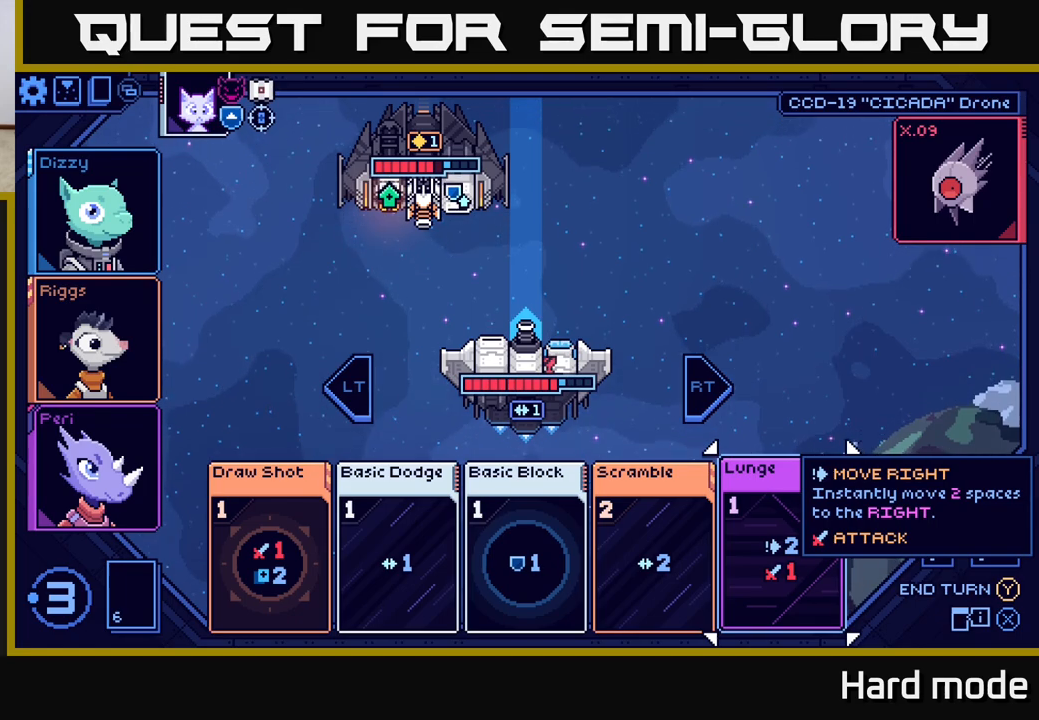
{"buttons": [], "left_stick": "center", "right_stick": "center", "events": []}
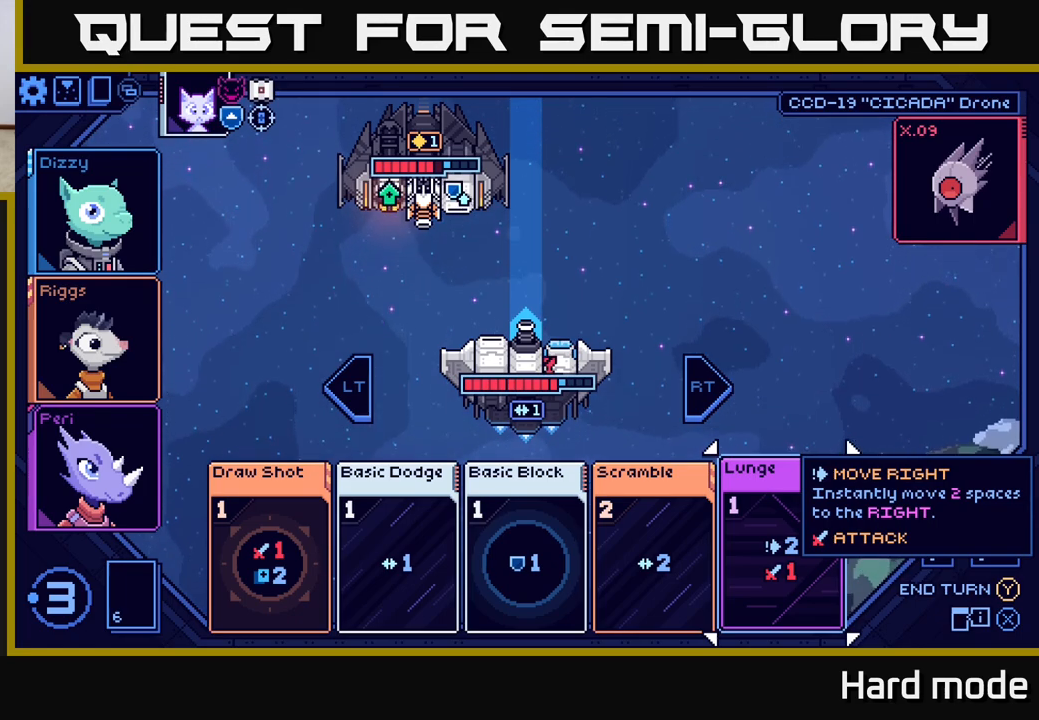
{"buttons": [], "left_stick": "center", "right_stick": "center", "events": []}
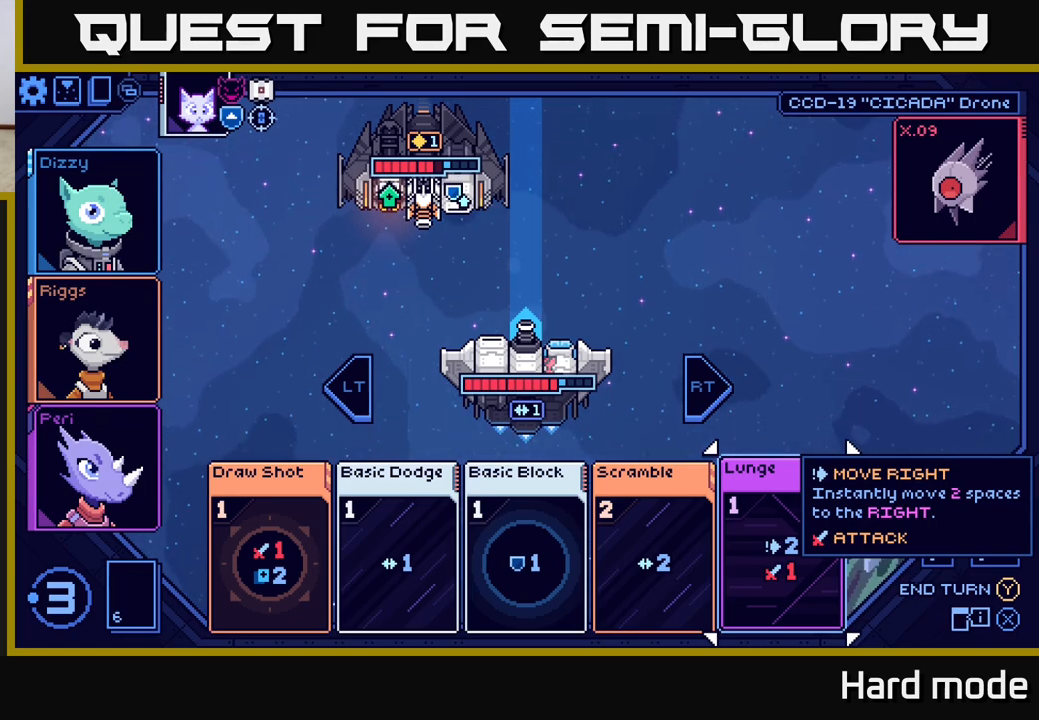
{"buttons": [], "left_stick": "center", "right_stick": "center", "events": []}
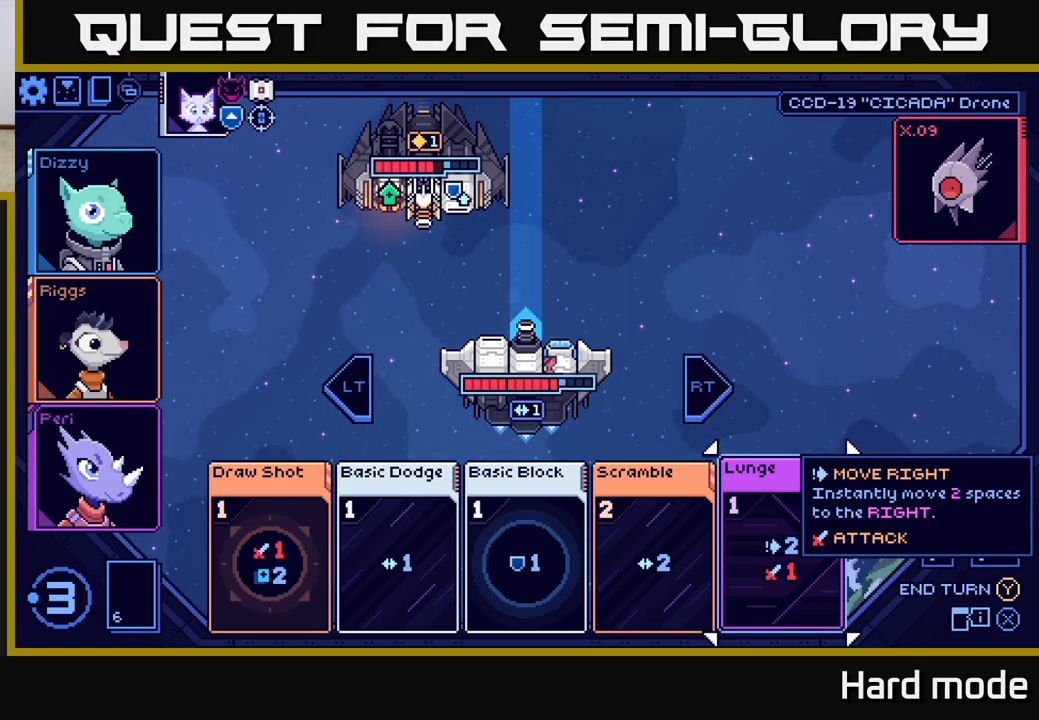
{"buttons": [], "left_stick": "center", "right_stick": "center", "events": []}
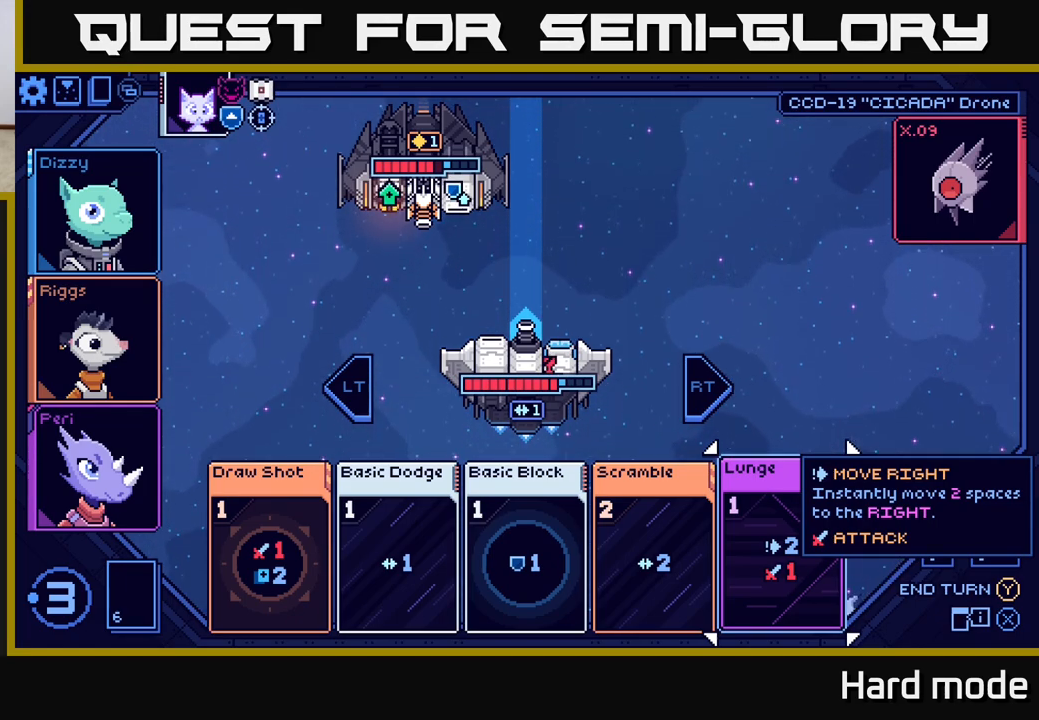
{"buttons": [], "left_stick": "left", "right_stick": "center", "events": [[467, "left_stick", "left"]]}
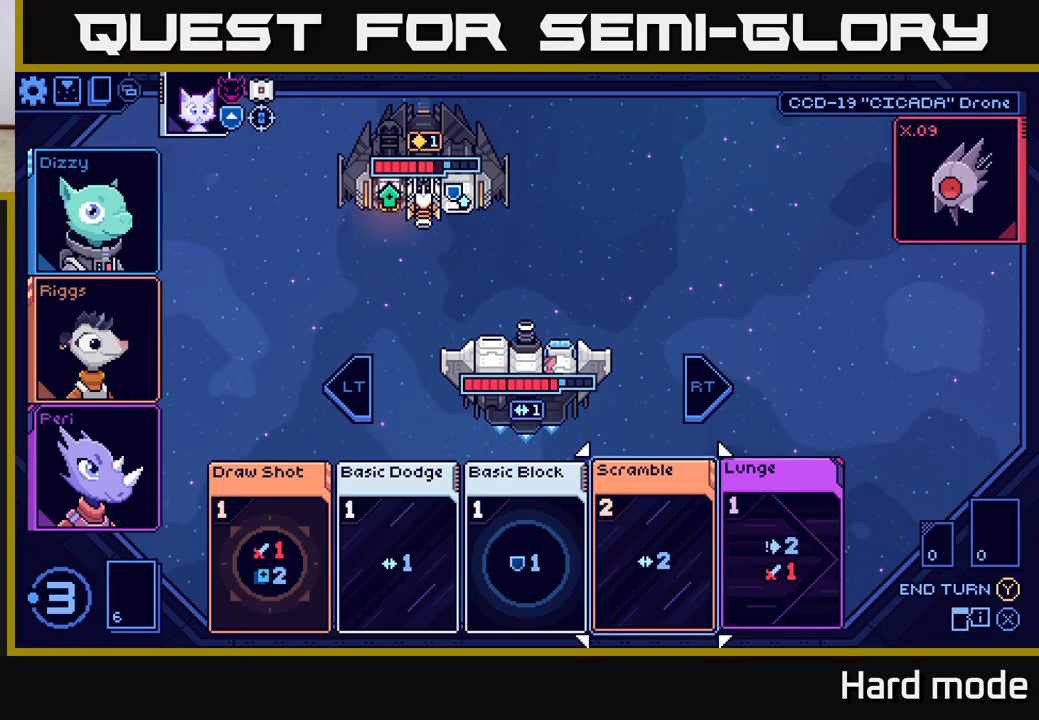
{"buttons": [], "left_stick": "center", "right_stick": "center", "events": [[150, "left_stick", "center"], [300, "left_stick", "down-left"], [467, "left_stick", "center"]]}
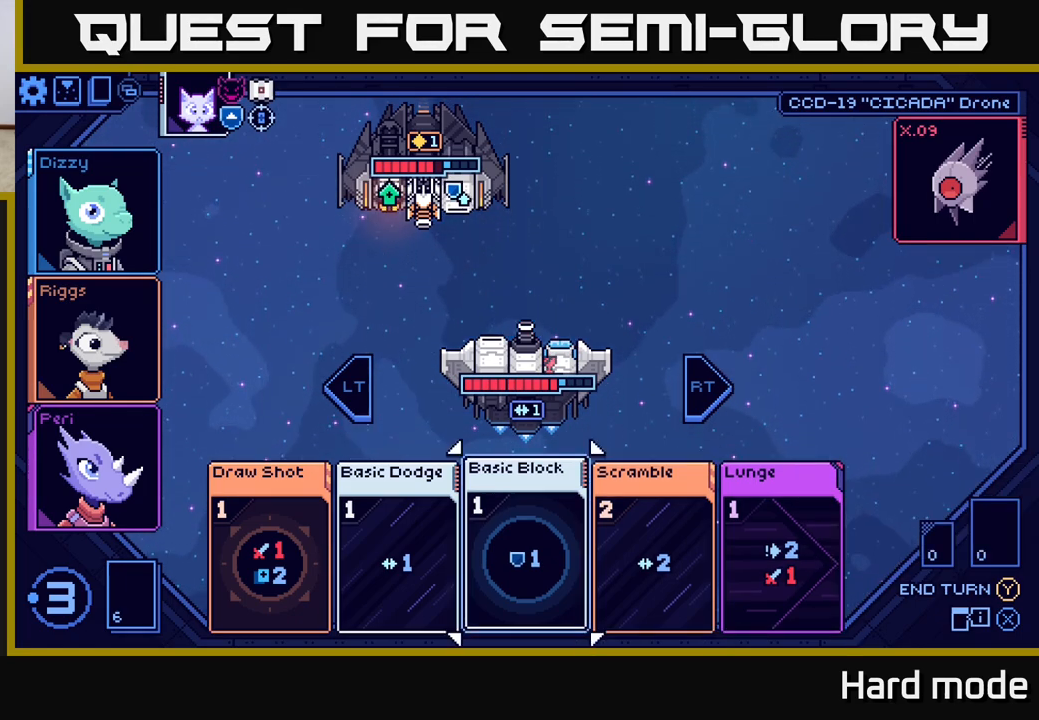
{"buttons": [], "left_stick": "center", "right_stick": "center", "events": [[67, "left_stick", "down-left"], [233, "left_stick", "center"]]}
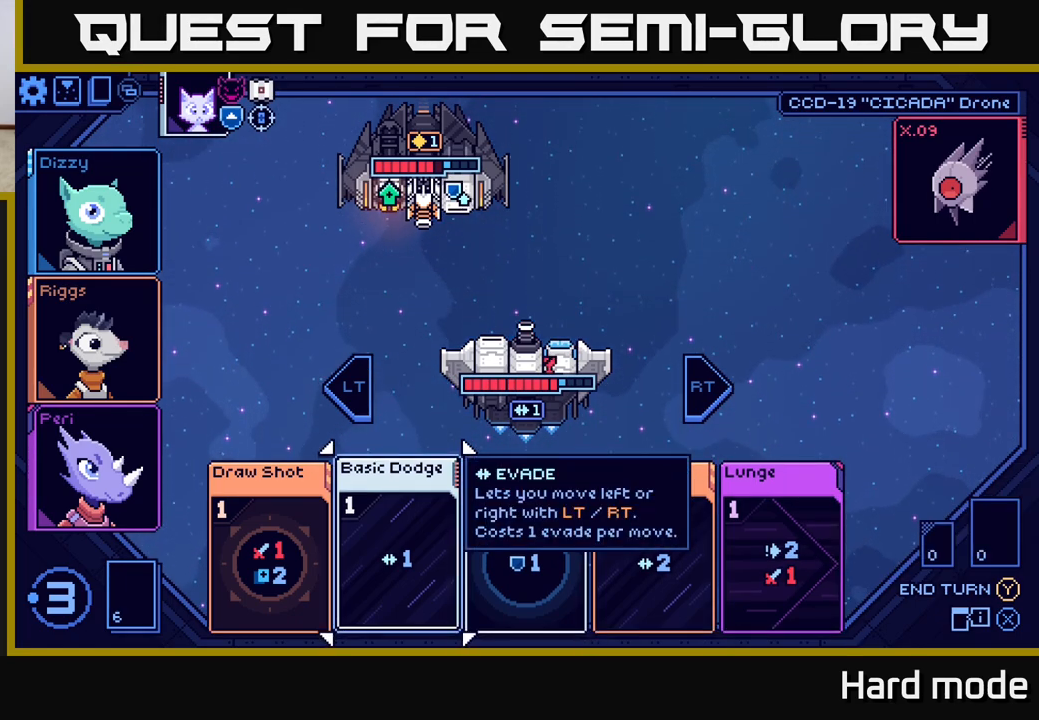
{"buttons": [], "left_stick": "center", "right_stick": "center", "events": []}
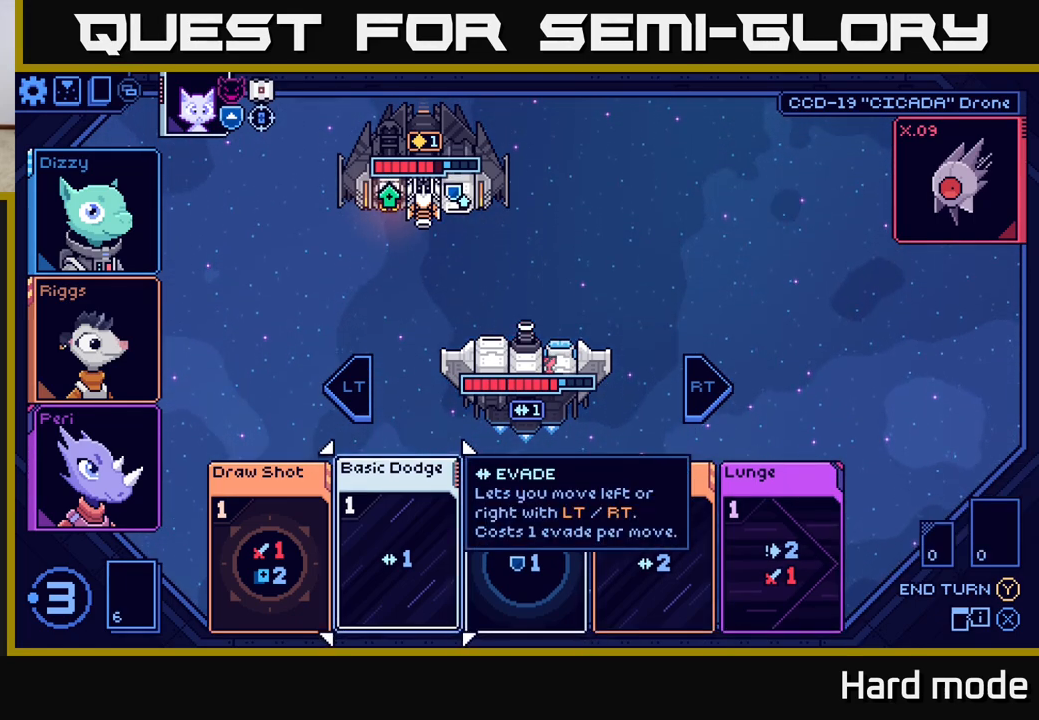
{"buttons": [], "left_stick": "left", "right_stick": "center", "events": [[500, "left_stick", "left"]]}
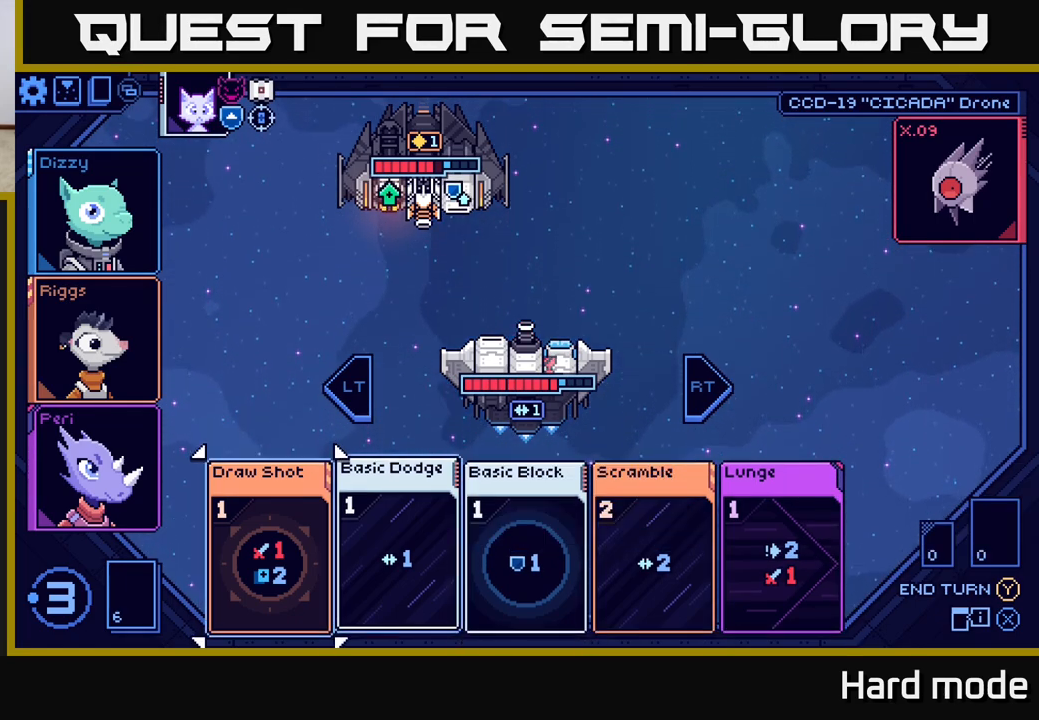
{"buttons": [], "left_stick": "right", "right_stick": "center", "events": [[150, "left_stick", "center"], [400, "left_stick", "right"]]}
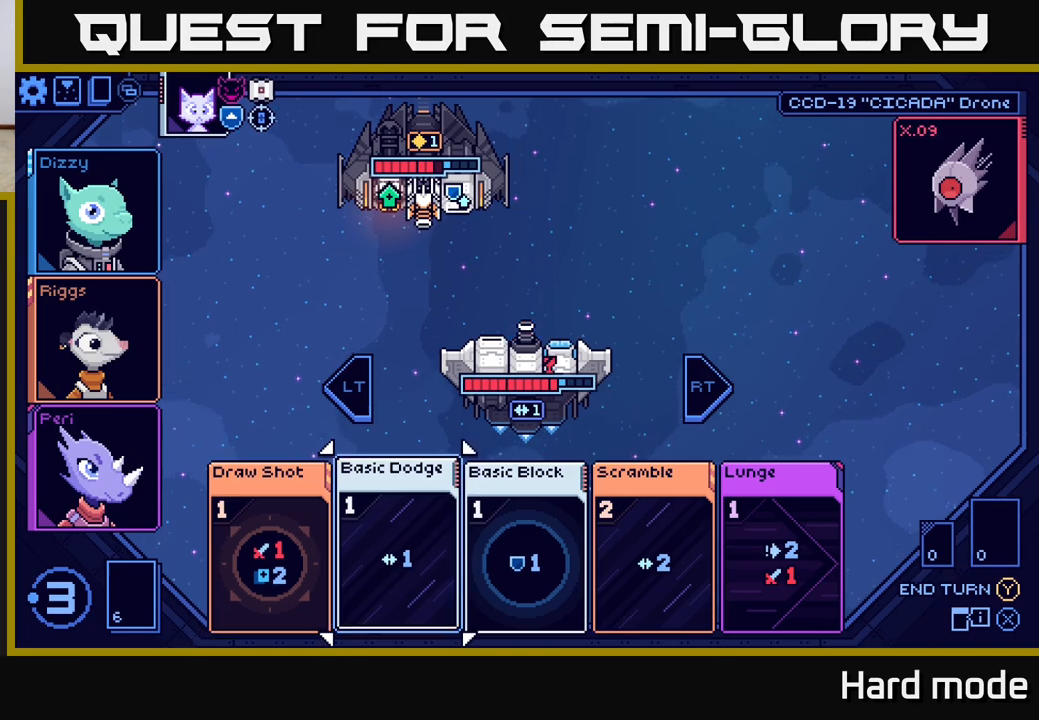
{"buttons": [], "left_stick": "center", "right_stick": "center", "events": [[50, "left_stick", "center"]]}
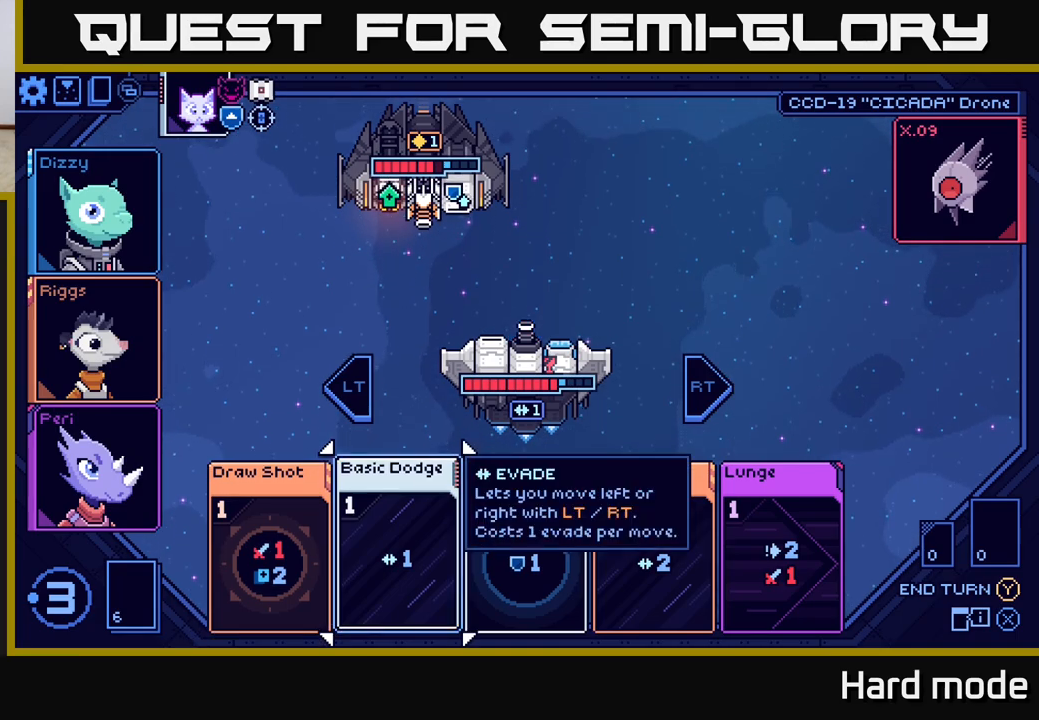
{"buttons": [], "left_stick": "center", "right_stick": "center", "events": []}
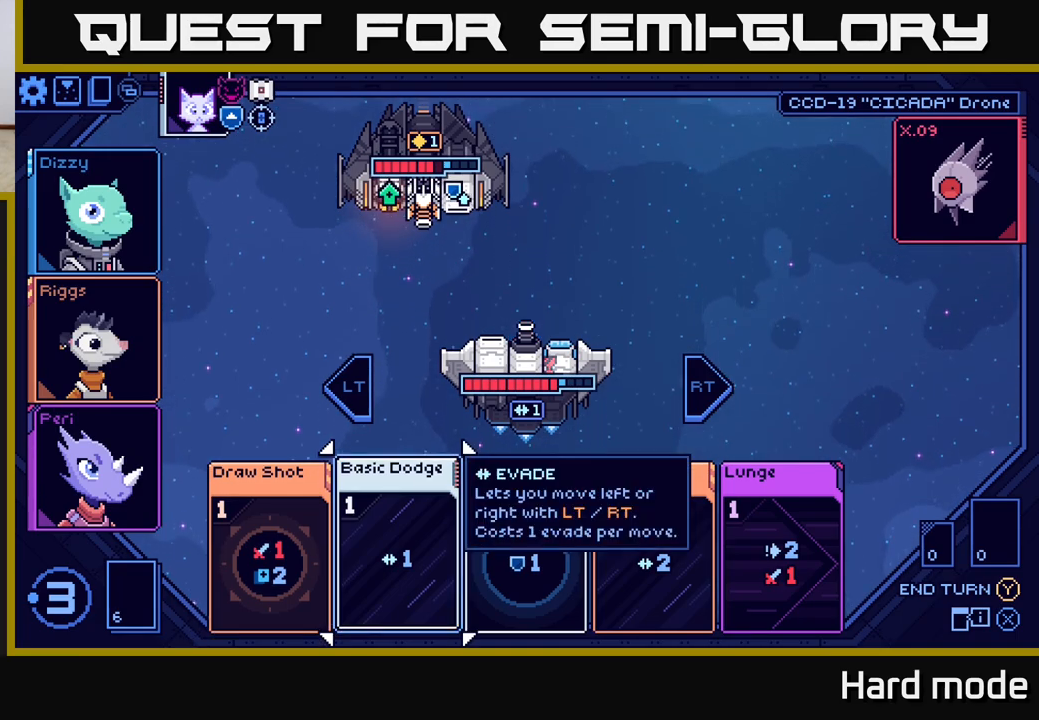
{"buttons": [], "left_stick": "center", "right_stick": "center", "events": []}
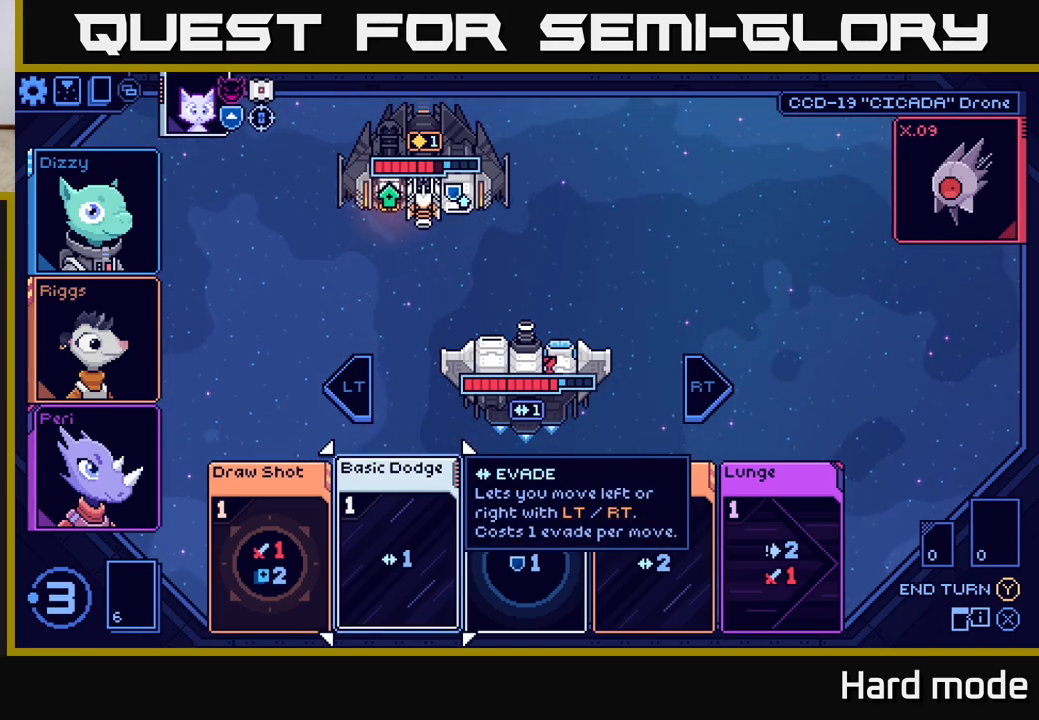
{"buttons": [], "left_stick": "right", "right_stick": "center", "events": [[50, "L2", "down"], [167, "L2", "up"], [500, "left_stick", "right"]]}
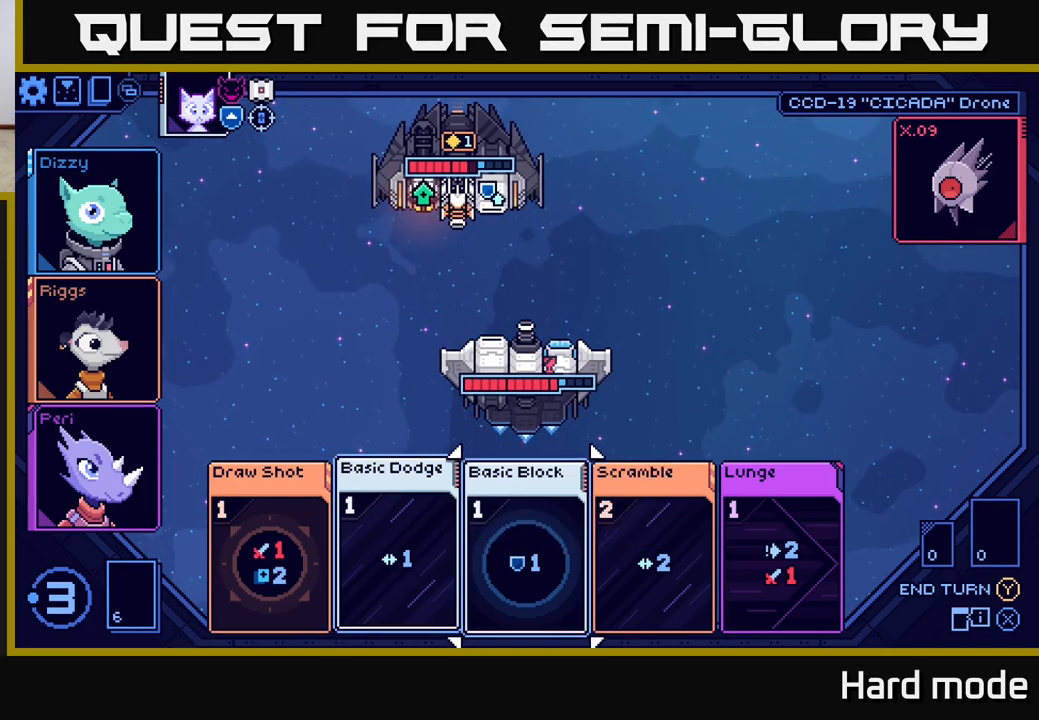
{"buttons": [], "left_stick": "center", "right_stick": "center", "events": [[150, "left_stick", "center"], [317, "left_stick", "left"], [450, "left_stick", "center"]]}
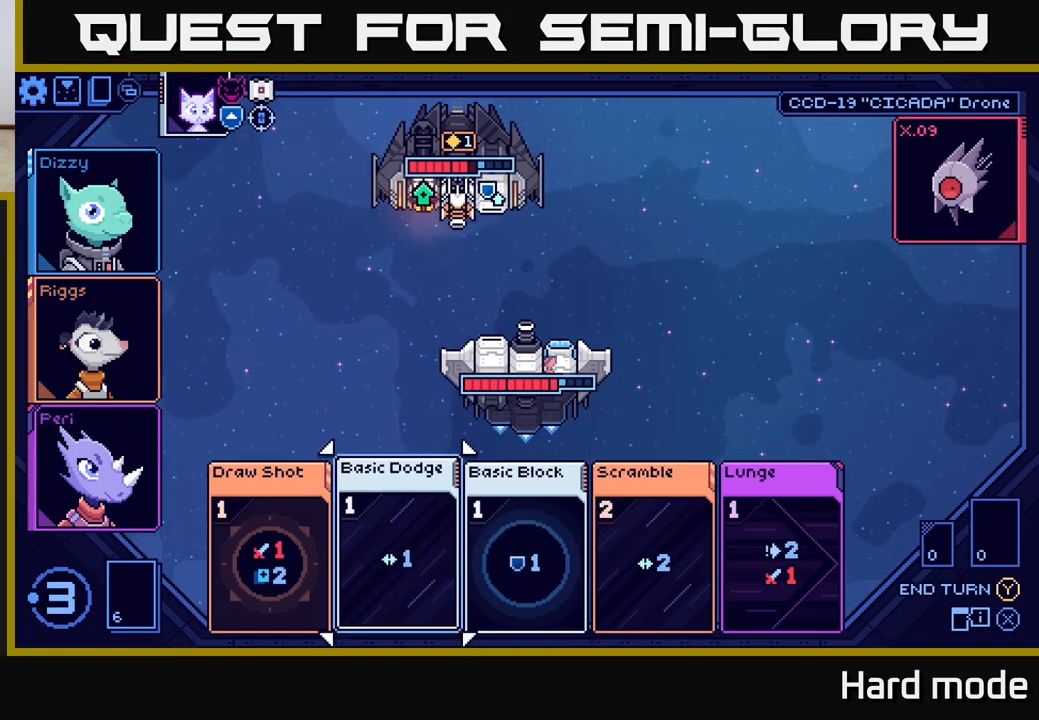
{"buttons": [], "left_stick": "center", "right_stick": "center", "events": [[67, "left_stick", "left"], [217, "left_stick", "center"], [317, "A", "down"], [383, "A", "up"]]}
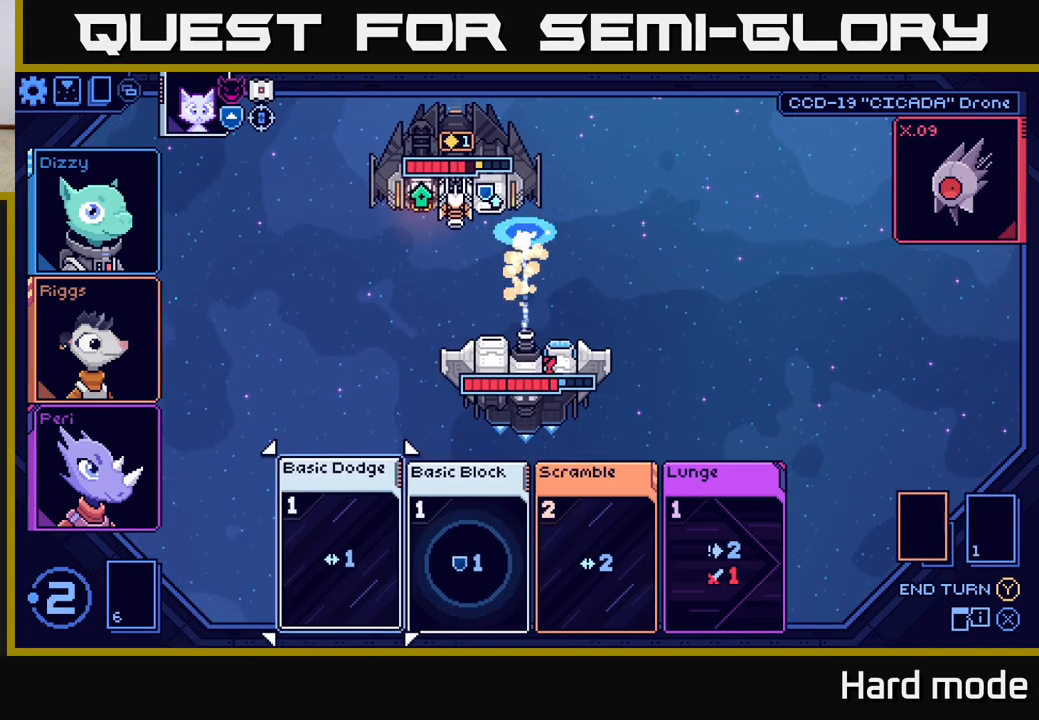
{"buttons": [], "left_stick": "center", "right_stick": "center", "events": []}
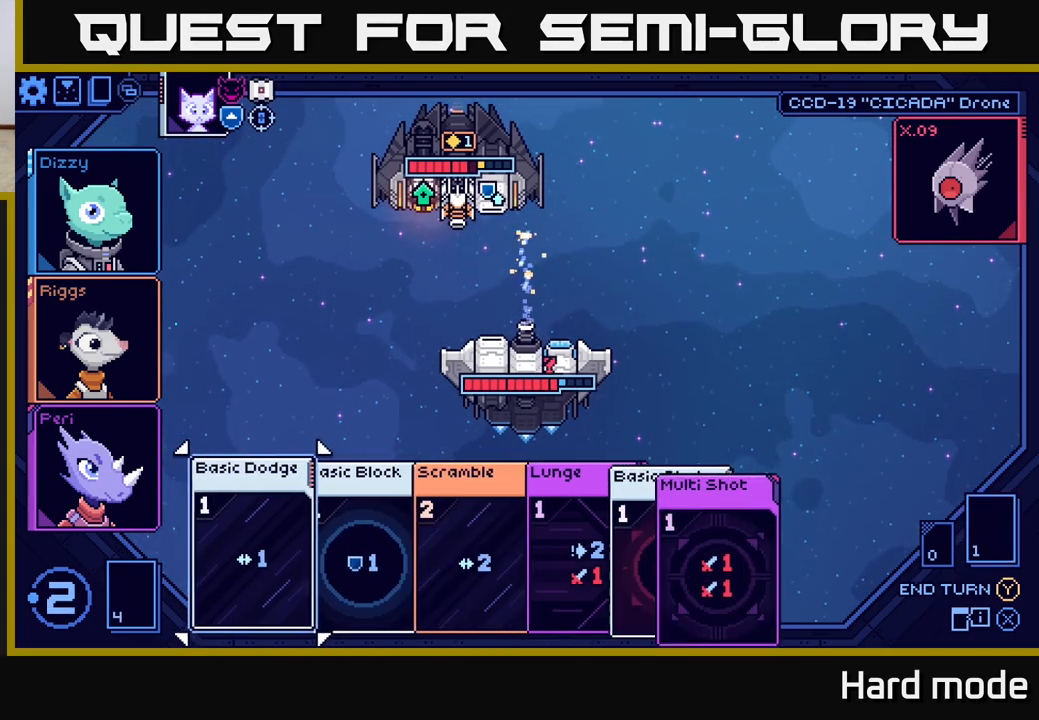
{"buttons": [], "left_stick": "right", "right_stick": "center", "events": [[417, "left_stick", "right"]]}
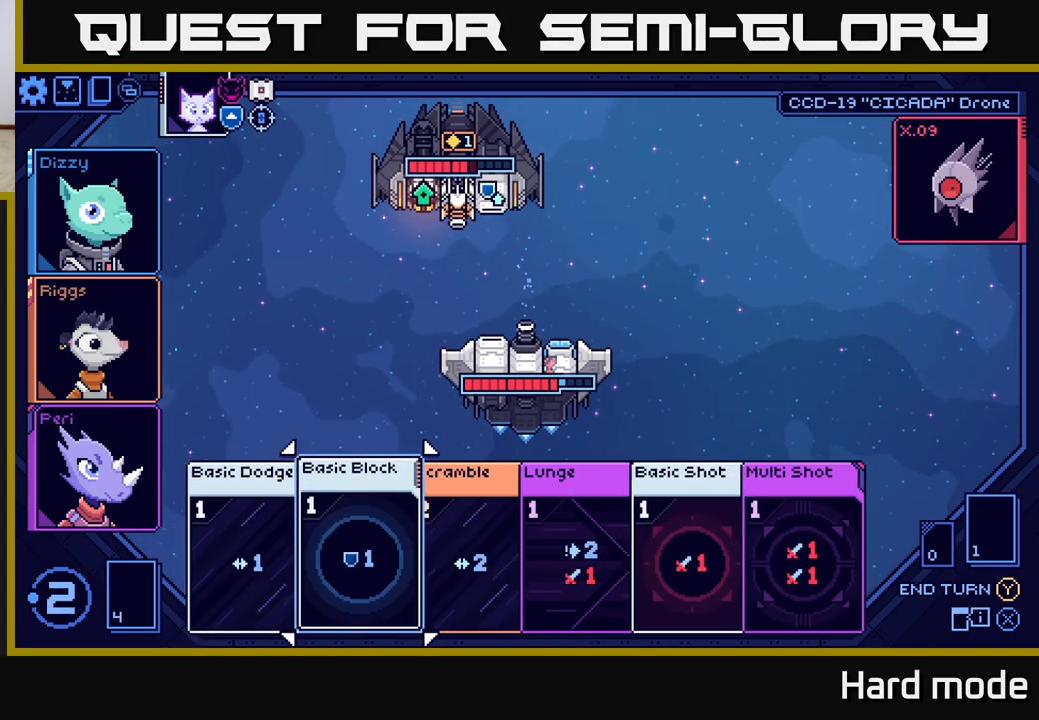
{"buttons": [], "left_stick": "right", "right_stick": "center", "events": [[67, "left_stick", "center"], [150, "left_stick", "right"], [300, "left_stick", "center"], [383, "left_stick", "right"]]}